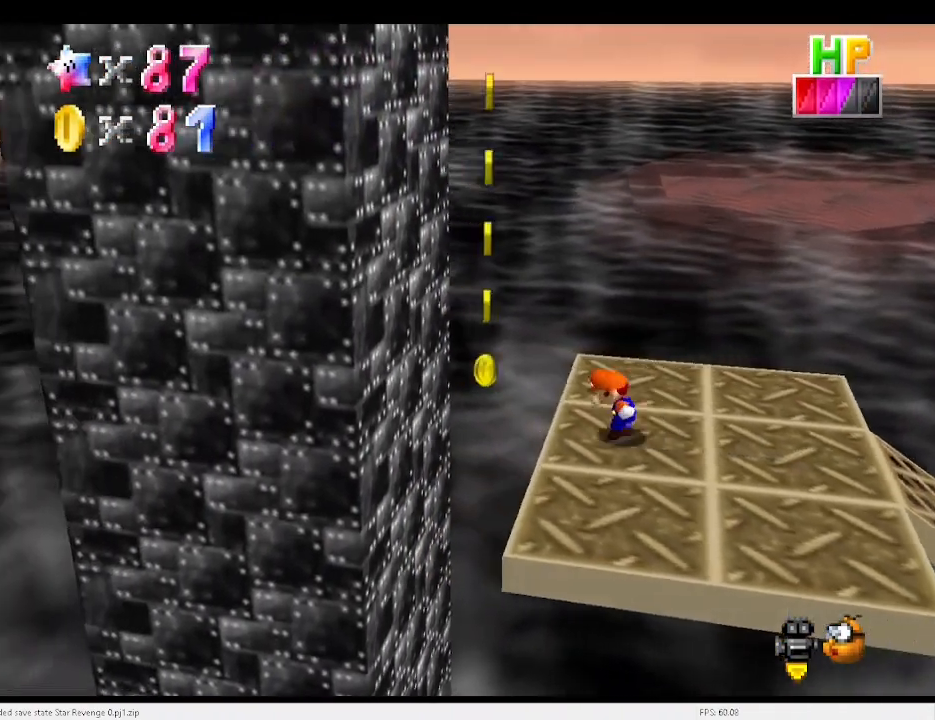
Gameplay with keyboard; each line is a JSON object with the keys held at the frame after it. "events" lists presses ("down") and releases ("up") of "a", "c", "d", "down", "e", "left", "r", "return", "right", "s", "up", "v", "w", "x" and "z" between this image and that frame as [ms after this image, input, new state], when the widget could be followed in between. No other keys are recorded. Mouse input is not recorded.
{"keys": ["x"], "events": [[33, "x", "down"], [433, "x", "up"], [500, "left", "up"], [500, "x", "down"]]}
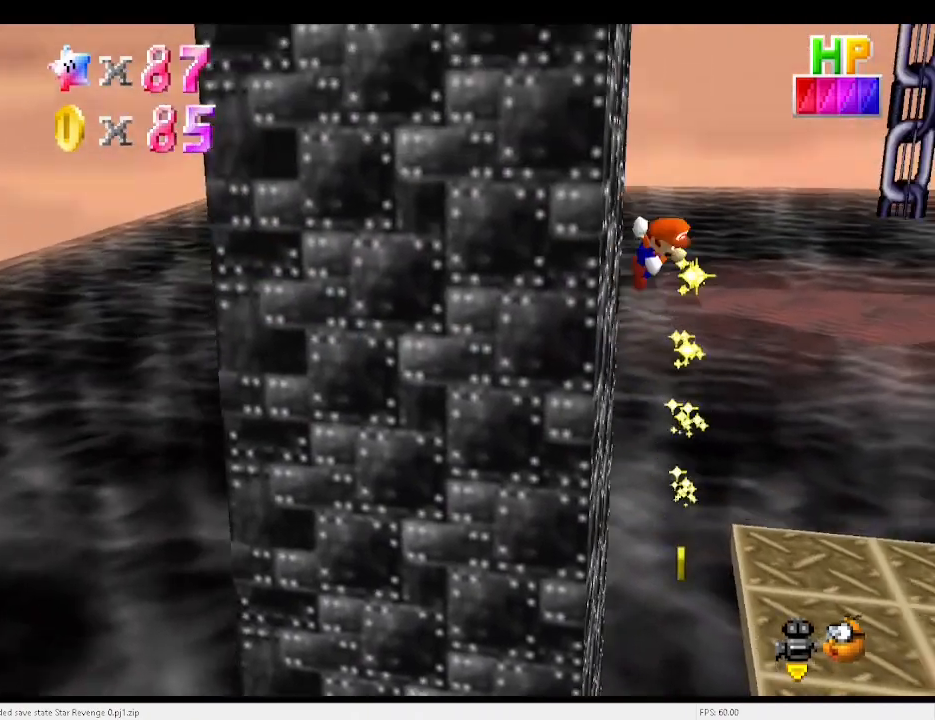
{"keys": ["up"], "events": [[300, "c", "down"], [333, "right", "down"], [333, "x", "up"], [400, "c", "up"], [400, "up", "down"], [500, "right", "up"]]}
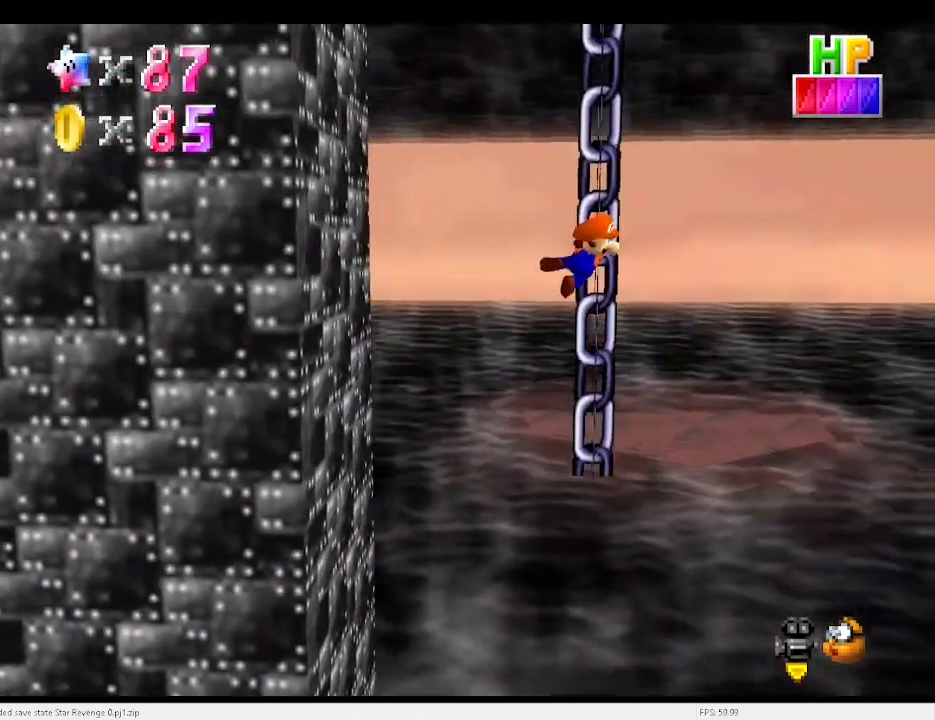
{"keys": ["up"], "events": []}
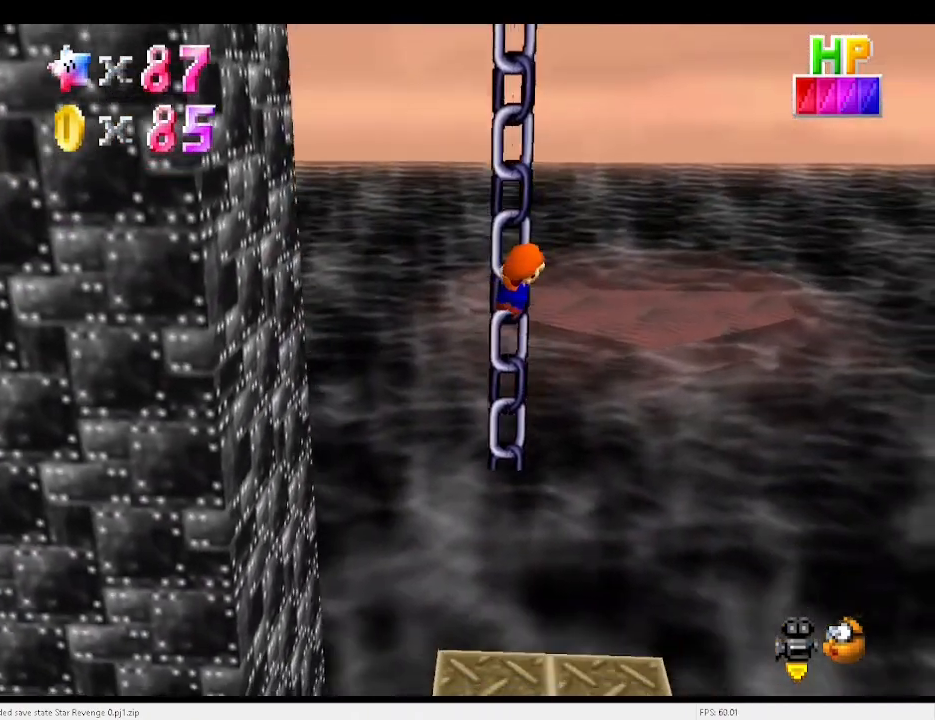
{"keys": ["up"], "events": []}
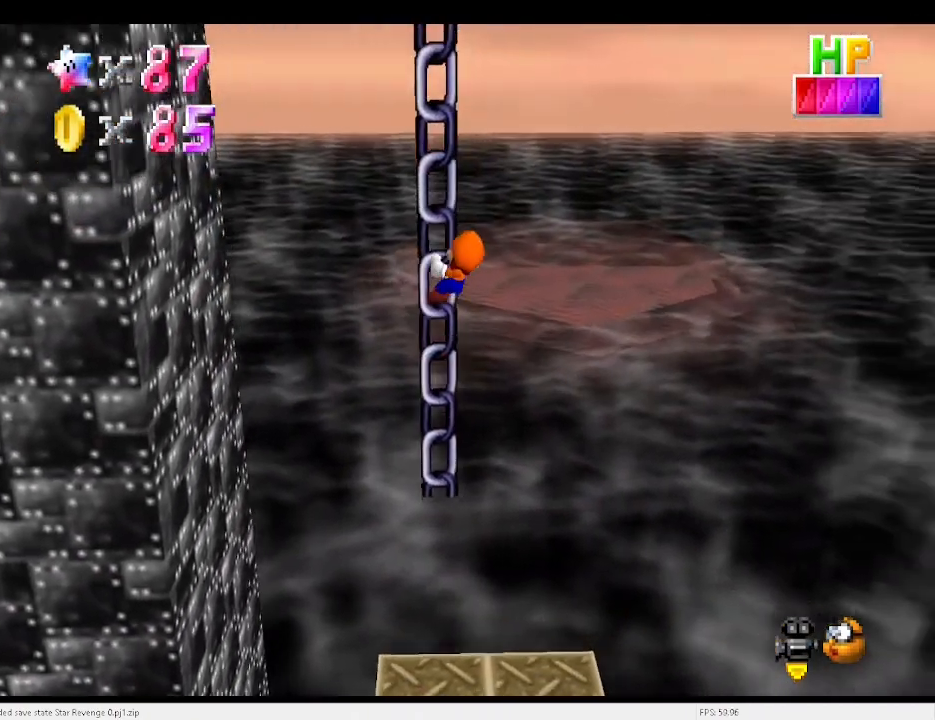
{"keys": ["d", "up"], "events": [[433, "d", "down"]]}
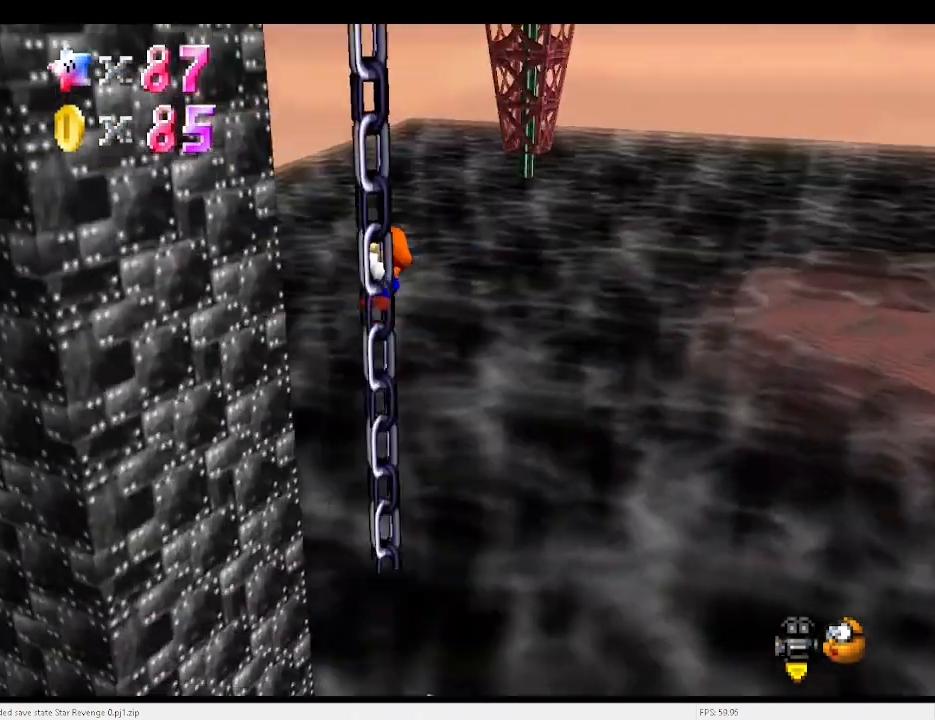
{"keys": ["up"], "events": [[33, "d", "up"]]}
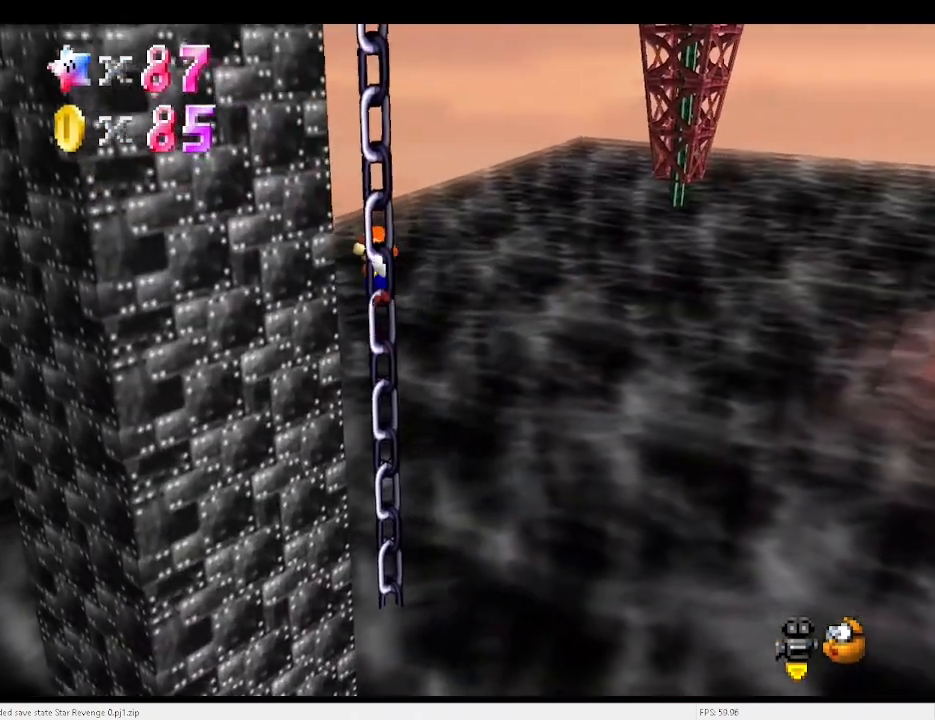
{"keys": ["a", "up"], "events": [[500, "a", "down"]]}
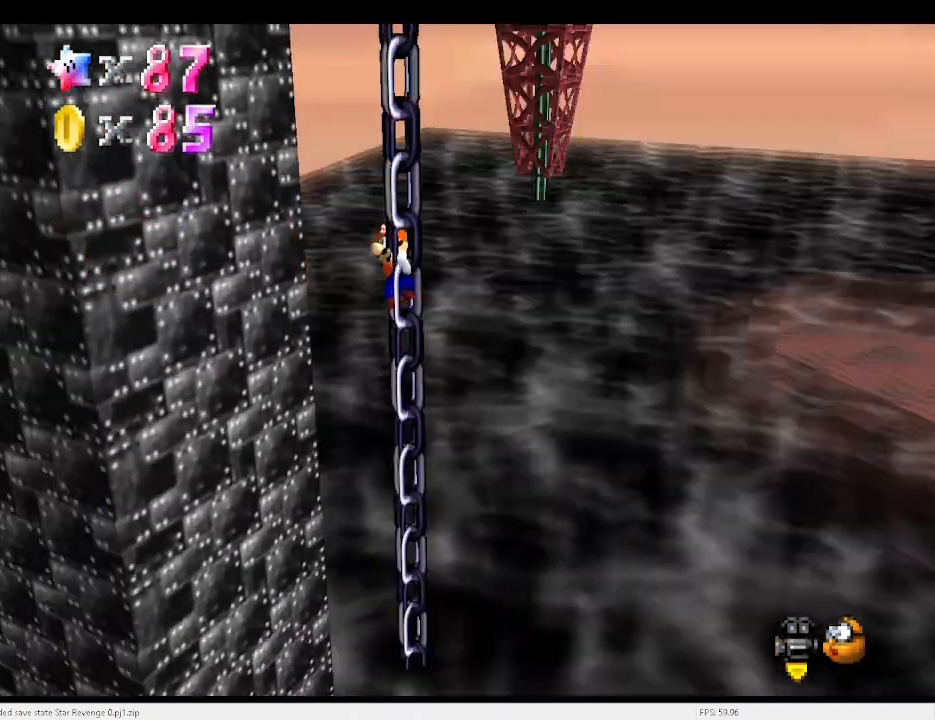
{"keys": ["up"], "events": [[33, "a", "up"], [267, "d", "down"], [367, "d", "up"]]}
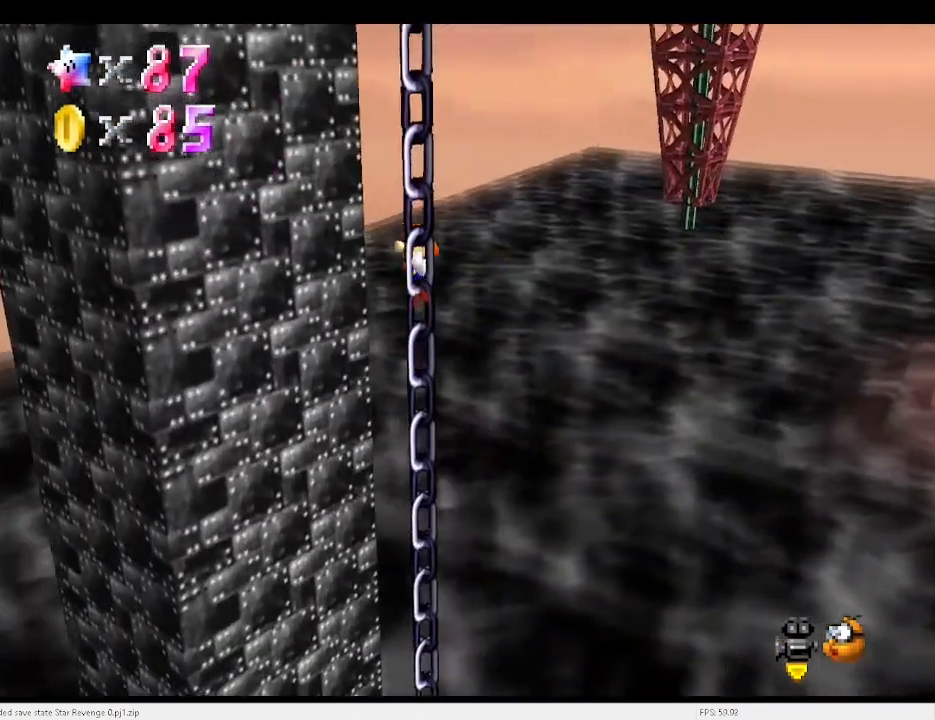
{"keys": ["up"], "events": []}
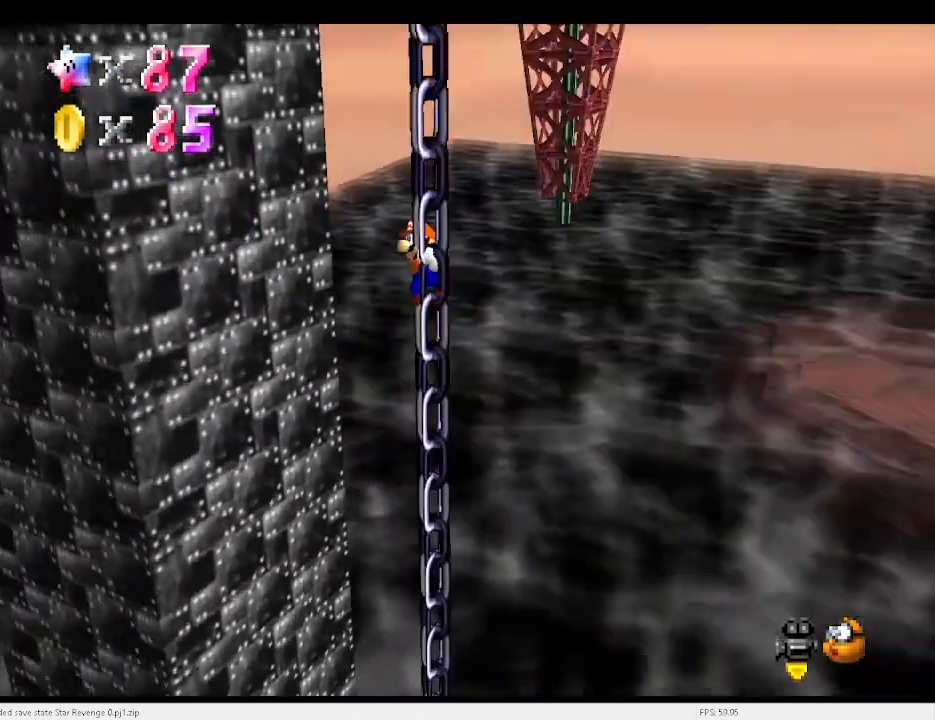
{"keys": ["up"], "events": [[33, "a", "down"], [133, "a", "up"]]}
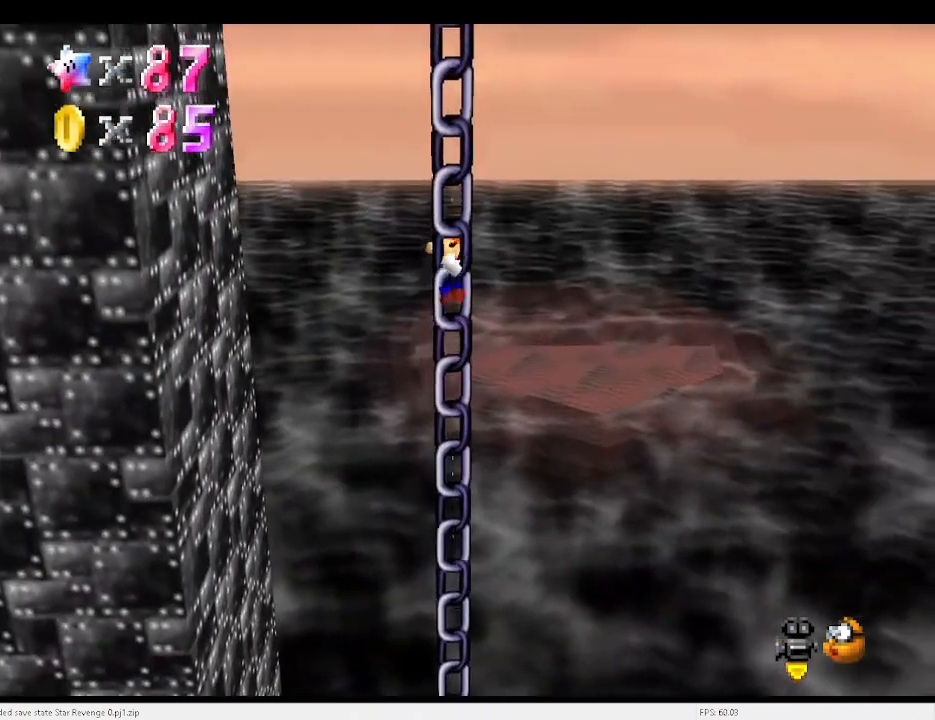
{"keys": ["down", "x"], "events": [[233, "up", "up"], [267, "x", "down"], [333, "down", "down"]]}
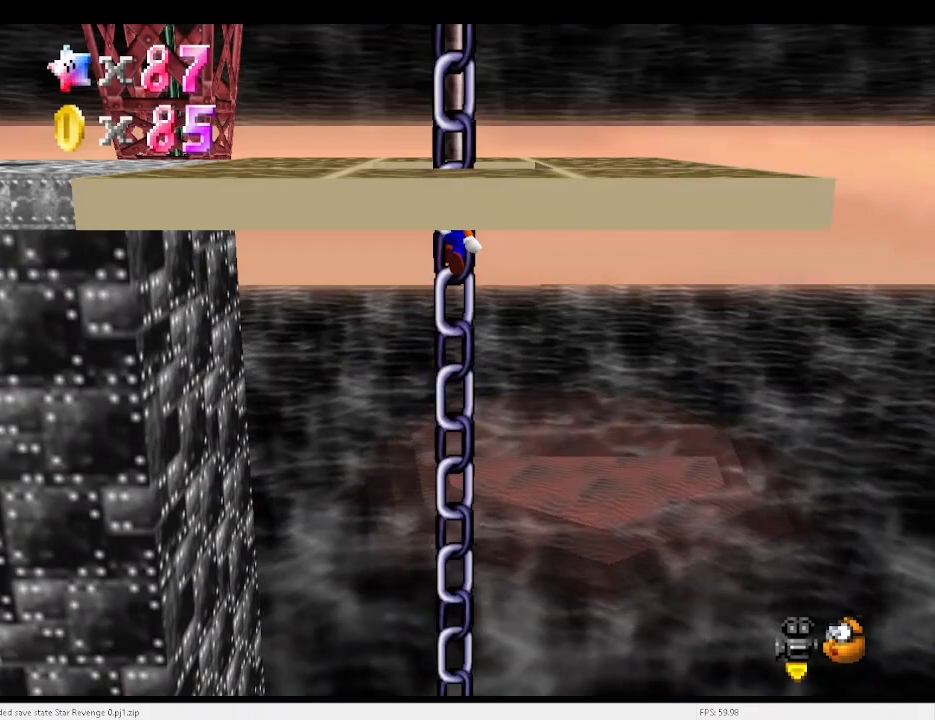
{"keys": [], "events": [[100, "c", "down"], [100, "down", "up"], [133, "x", "up"], [233, "c", "up"]]}
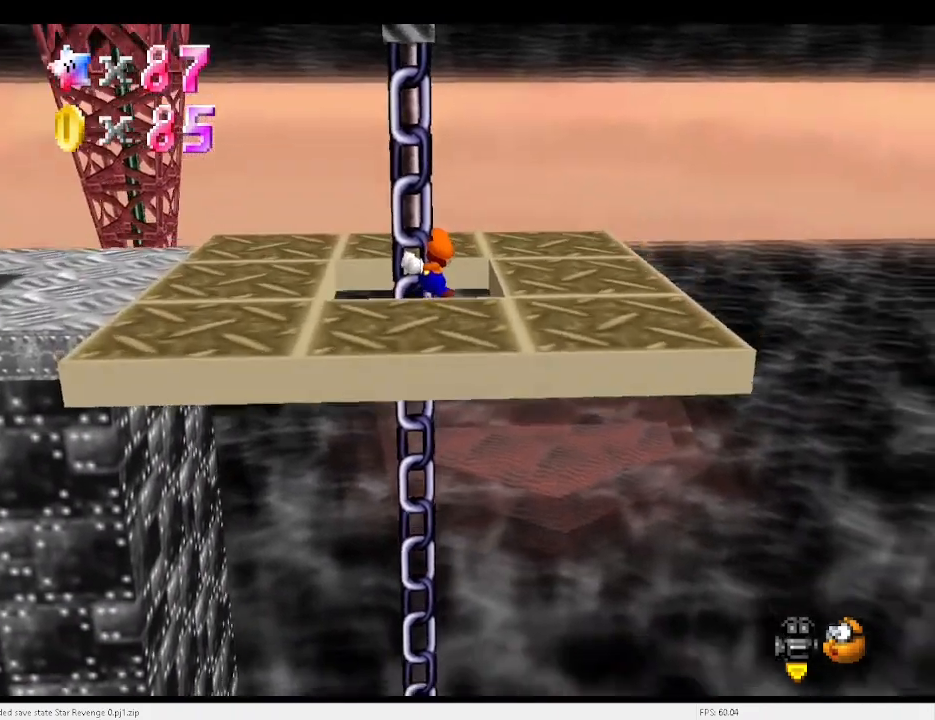
{"keys": ["left"], "events": [[233, "left", "down"]]}
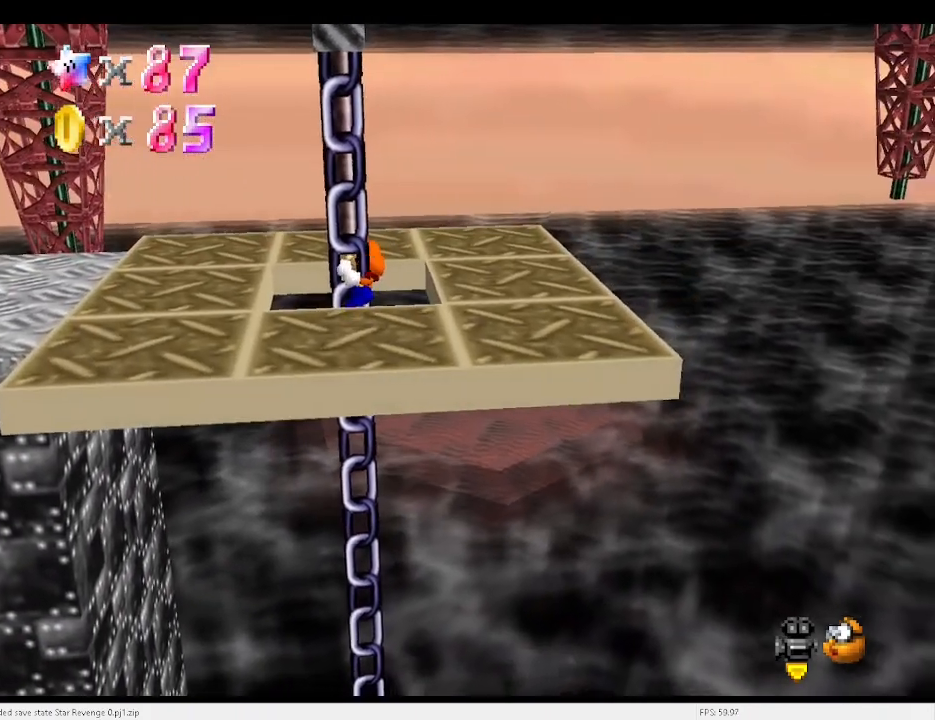
{"keys": ["left"], "events": []}
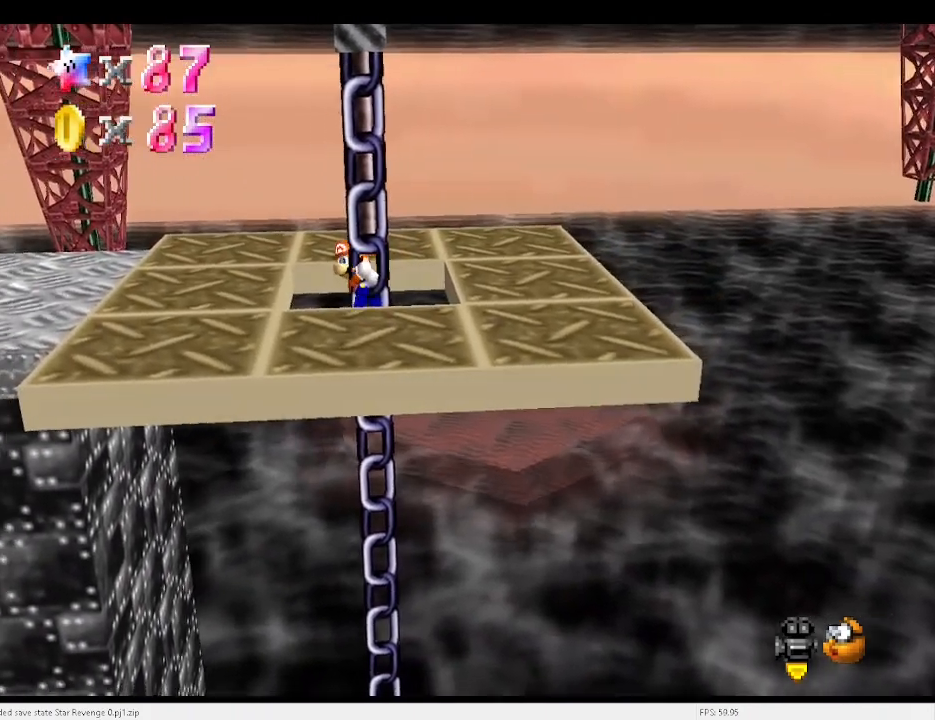
{"keys": ["left"], "events": [[167, "x", "down"], [200, "down", "down"], [200, "x", "up"], [400, "down", "up"], [400, "left", "up"], [500, "left", "down"]]}
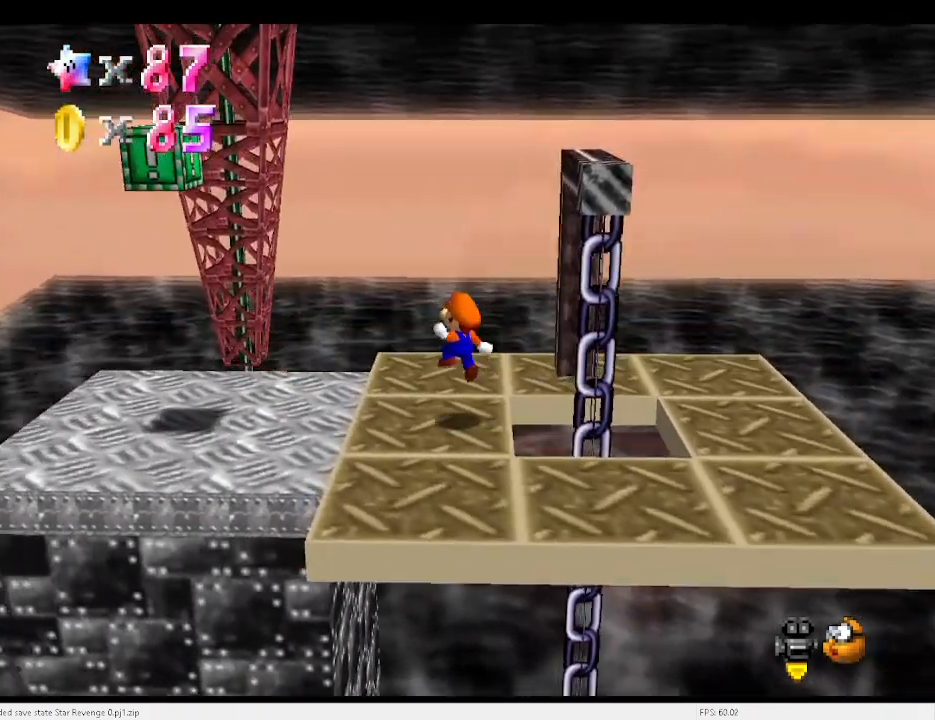
{"keys": ["left"], "events": []}
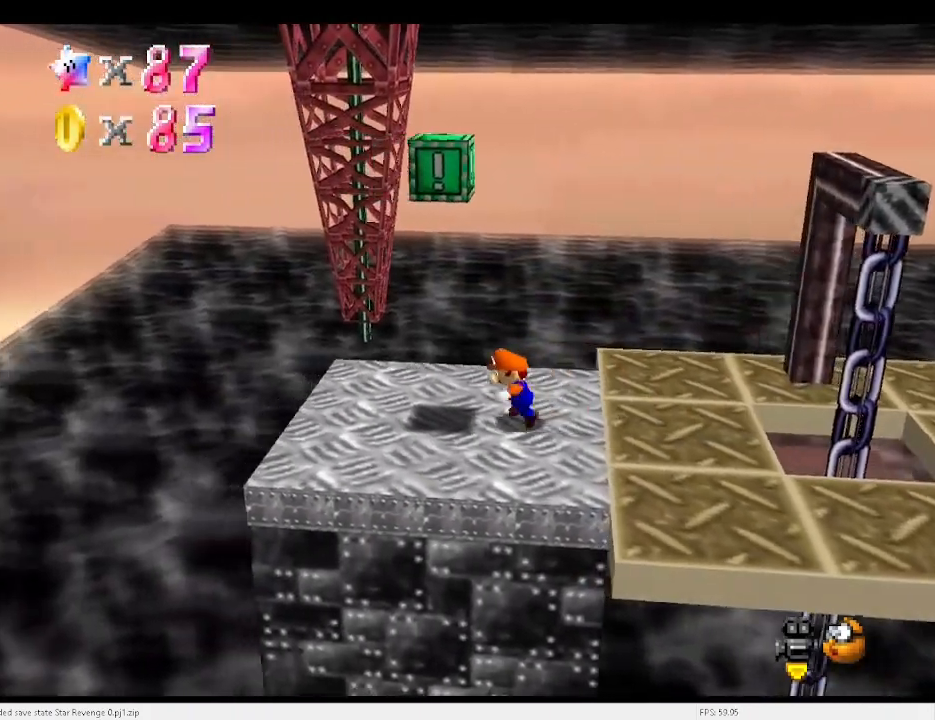
{"keys": [], "events": [[100, "left", "up"], [100, "right", "down"], [200, "x", "down"], [233, "left", "down"], [300, "right", "up"], [333, "left", "up"], [333, "z", "down"], [433, "x", "up"], [433, "z", "up"]]}
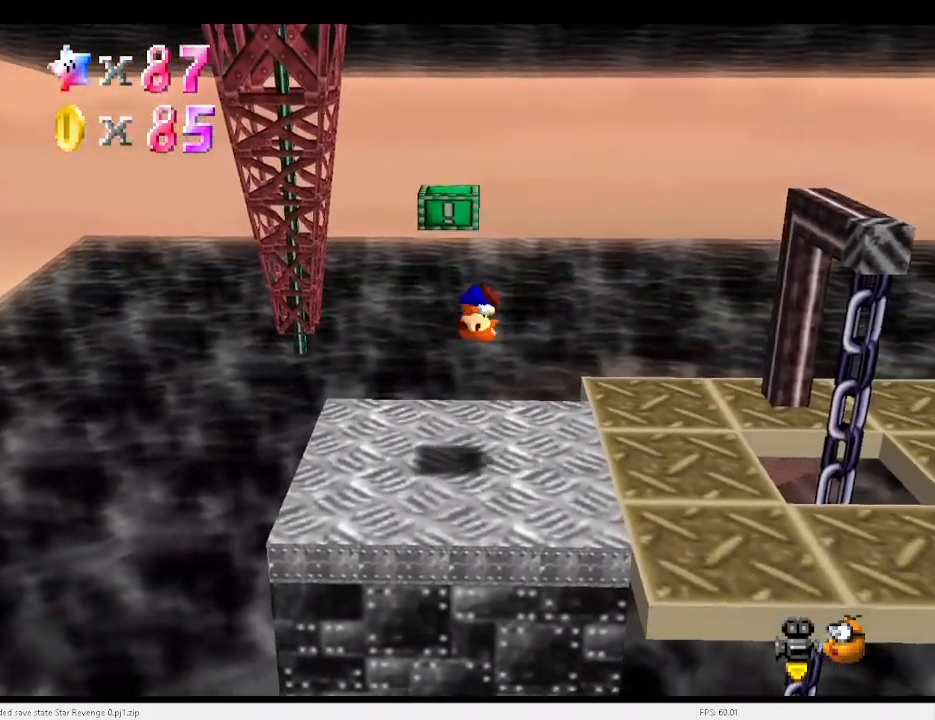
{"keys": [], "events": []}
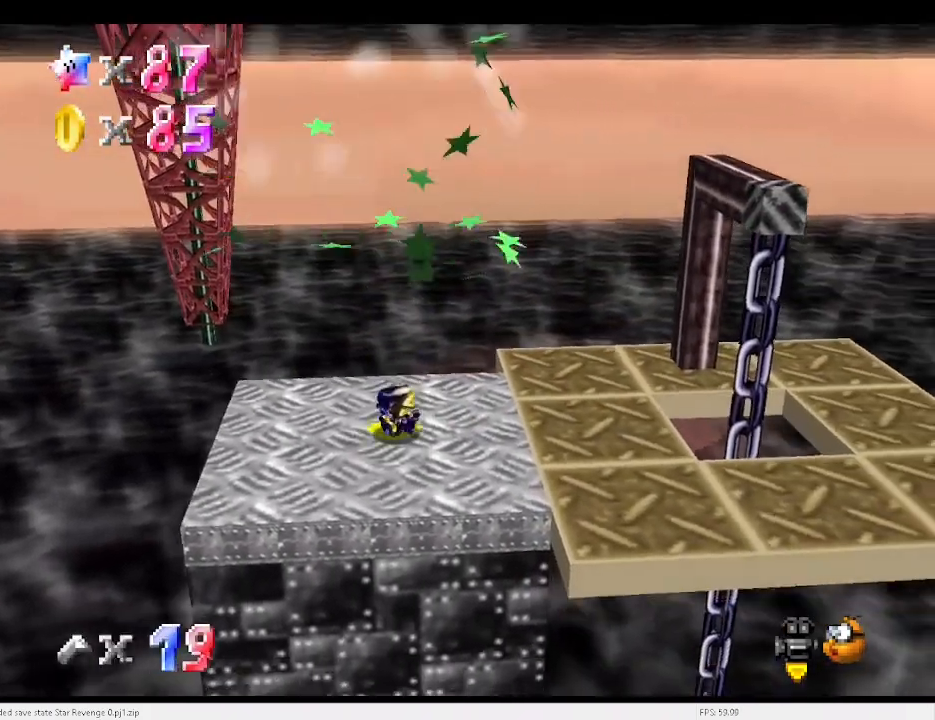
{"keys": ["right"], "events": [[200, "right", "down"], [367, "x", "down"], [400, "x", "up"]]}
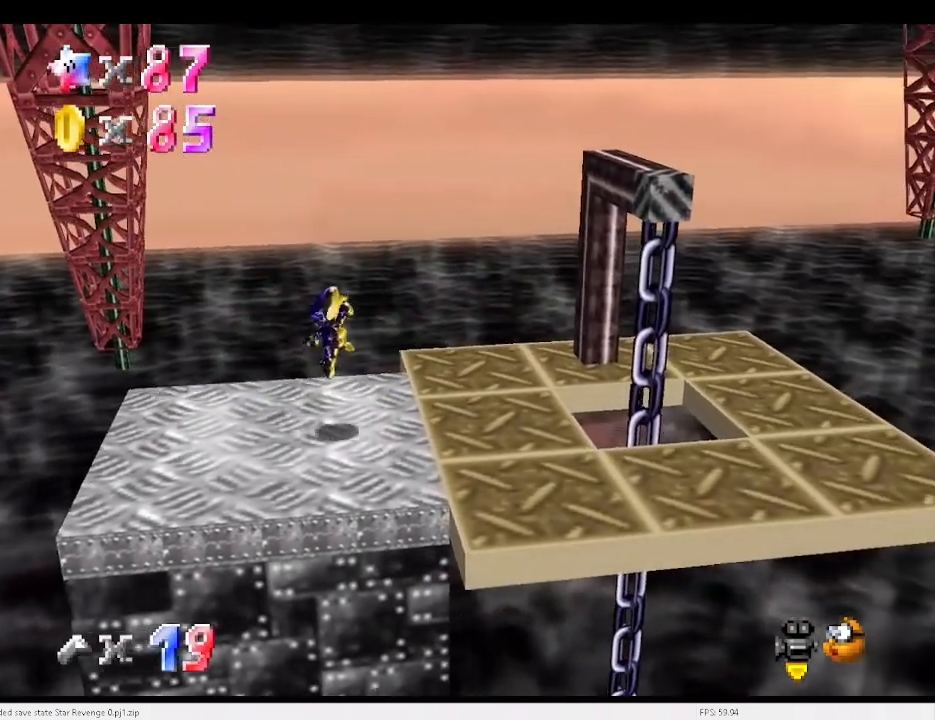
{"keys": ["right", "x"], "events": [[333, "x", "down"], [367, "left", "down"], [367, "right", "up"], [500, "left", "up"], [500, "right", "down"]]}
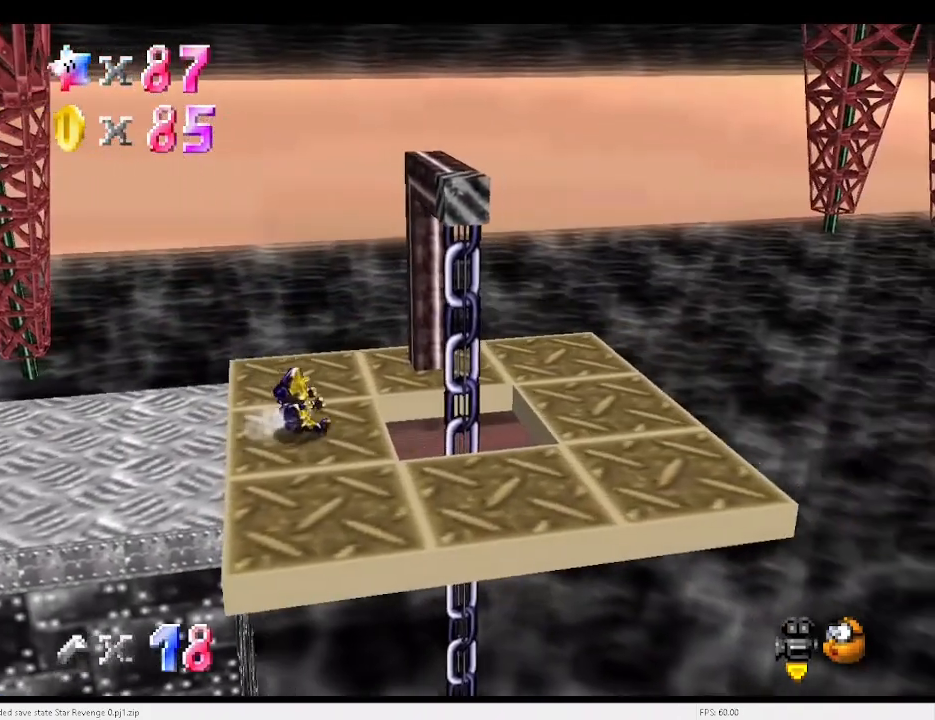
{"keys": ["right", "x"], "events": [[200, "right", "up"], [233, "left", "down"], [233, "x", "up"], [300, "left", "up"], [300, "right", "down"], [433, "x", "down"]]}
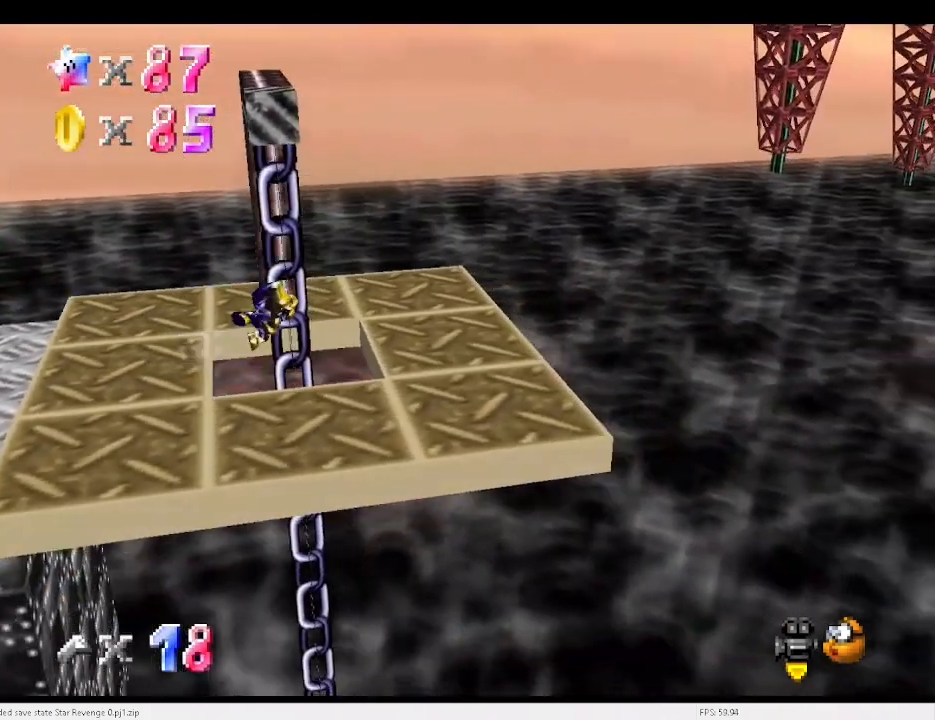
{"keys": [], "events": [[33, "x", "up"], [167, "right", "up"]]}
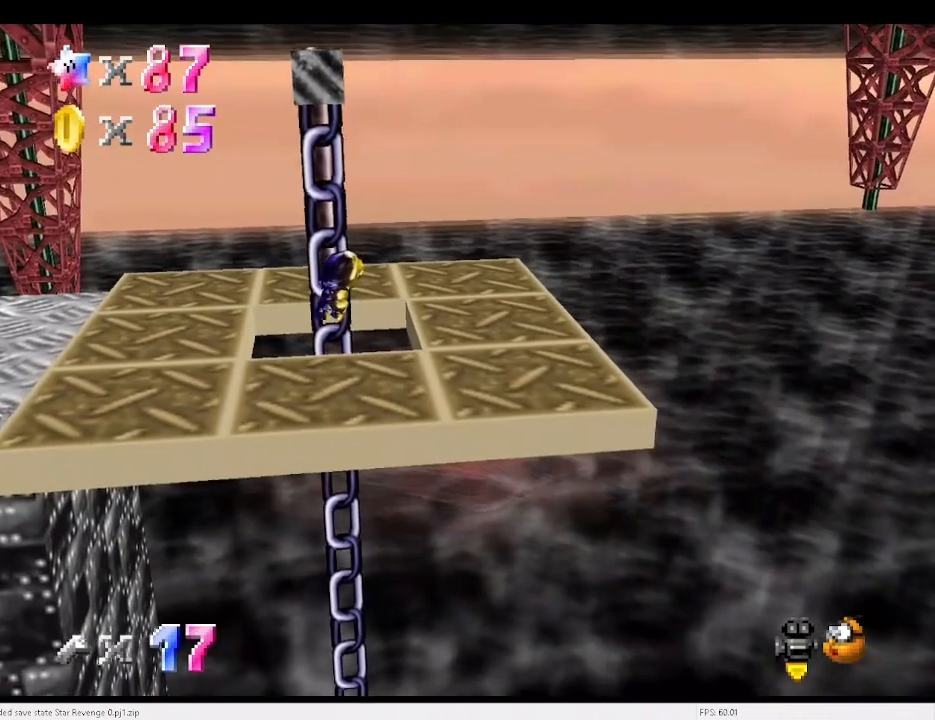
{"keys": ["z"], "events": [[33, "z", "down"], [133, "z", "up"], [167, "z", "down"], [267, "z", "up"], [467, "z", "down"]]}
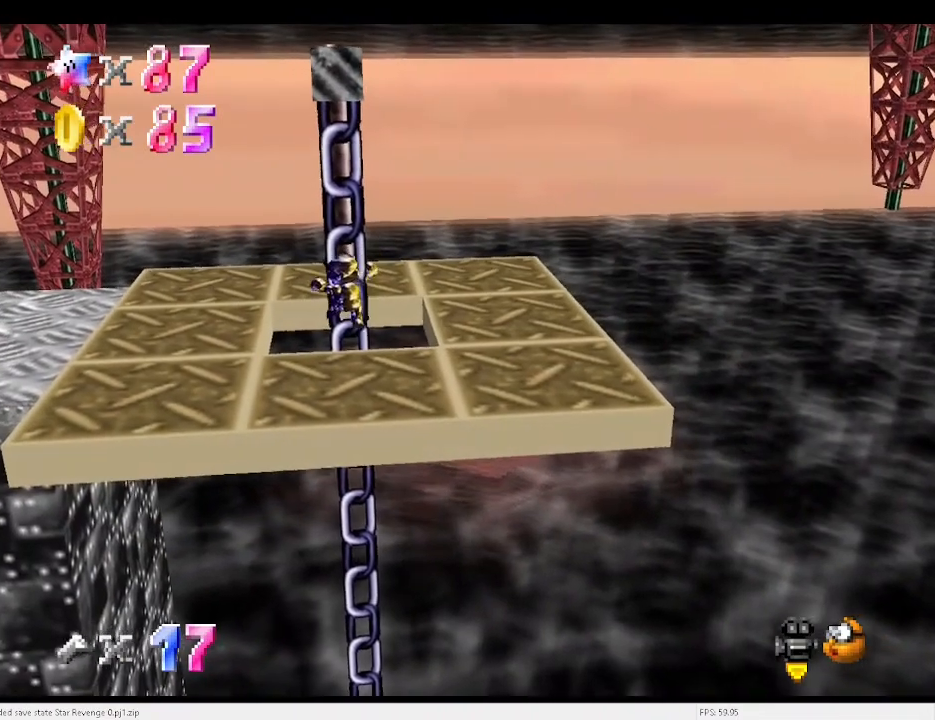
{"keys": [], "events": [[33, "z", "up"], [400, "left", "down"], [500, "left", "up"]]}
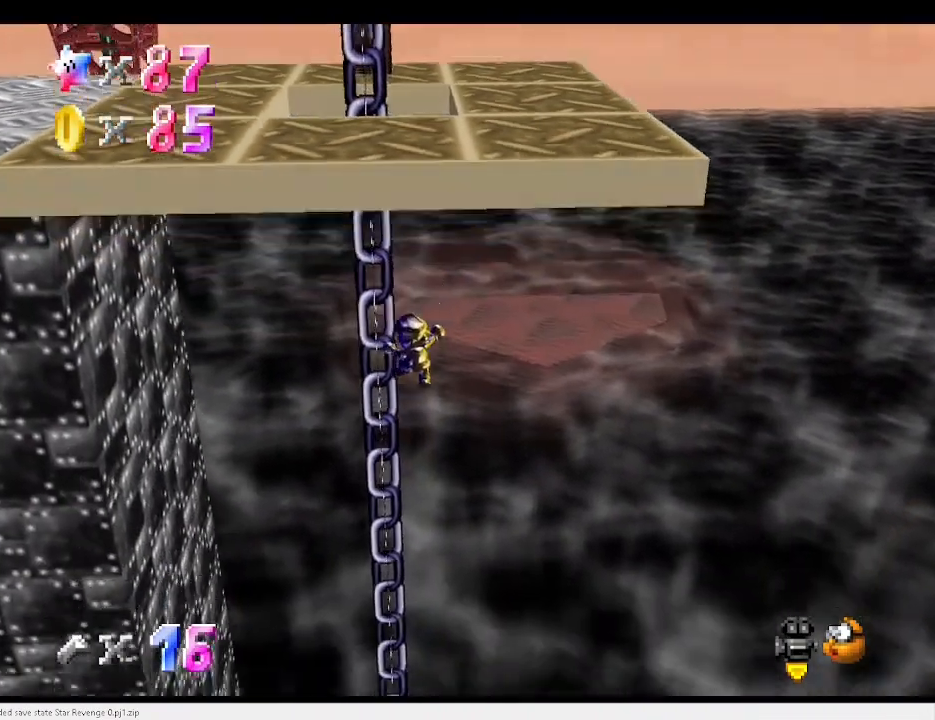
{"keys": [], "events": []}
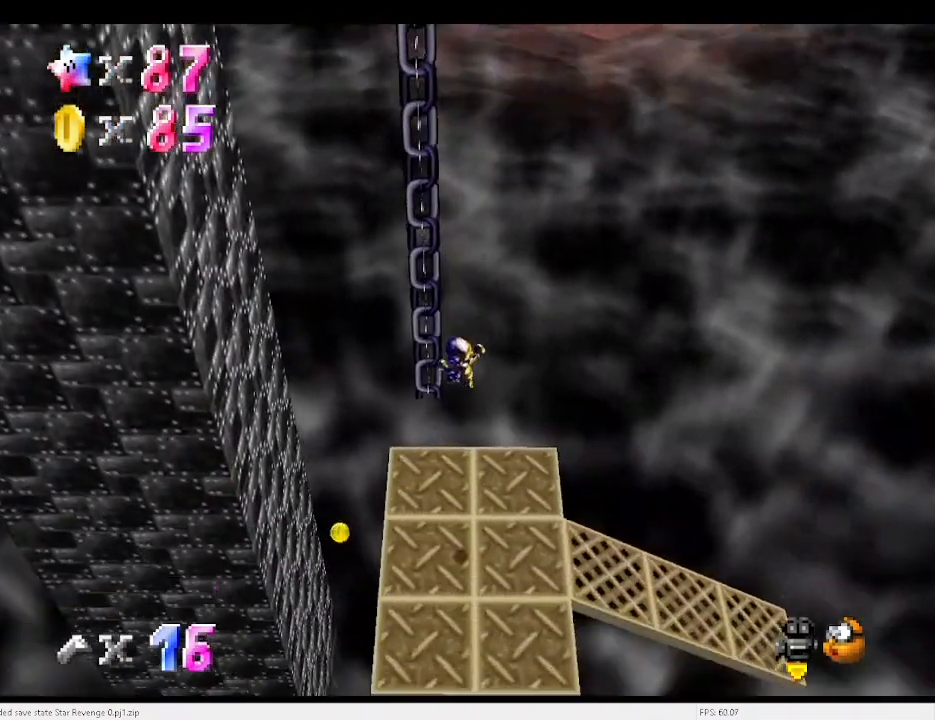
{"keys": ["right"], "events": [[400, "right", "down"]]}
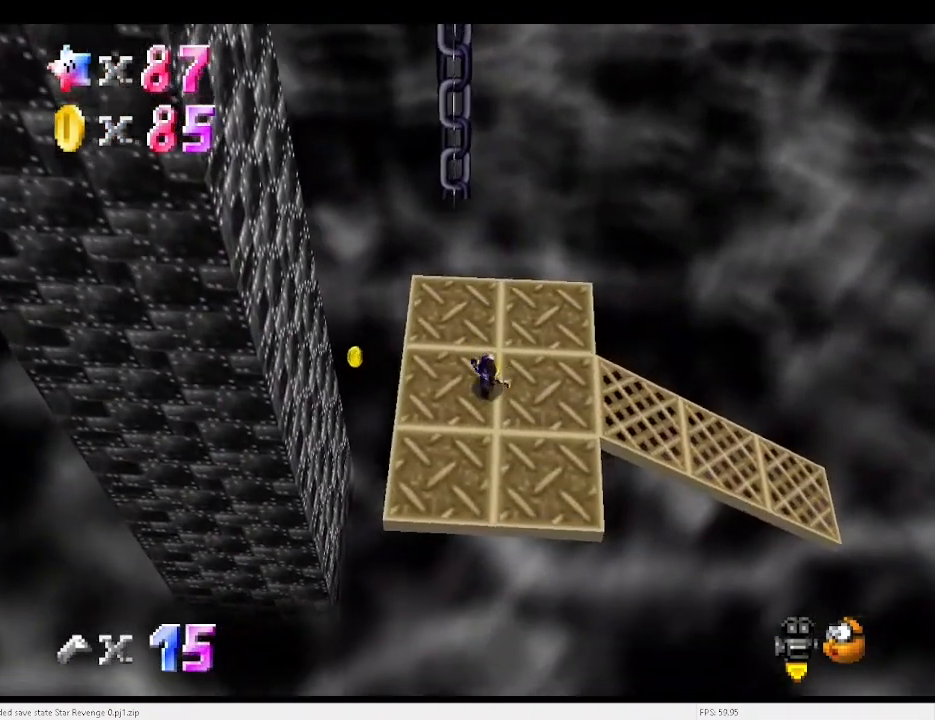
{"keys": ["right"], "events": [[367, "c", "down"], [367, "x", "down"], [400, "x", "up"], [467, "c", "up"]]}
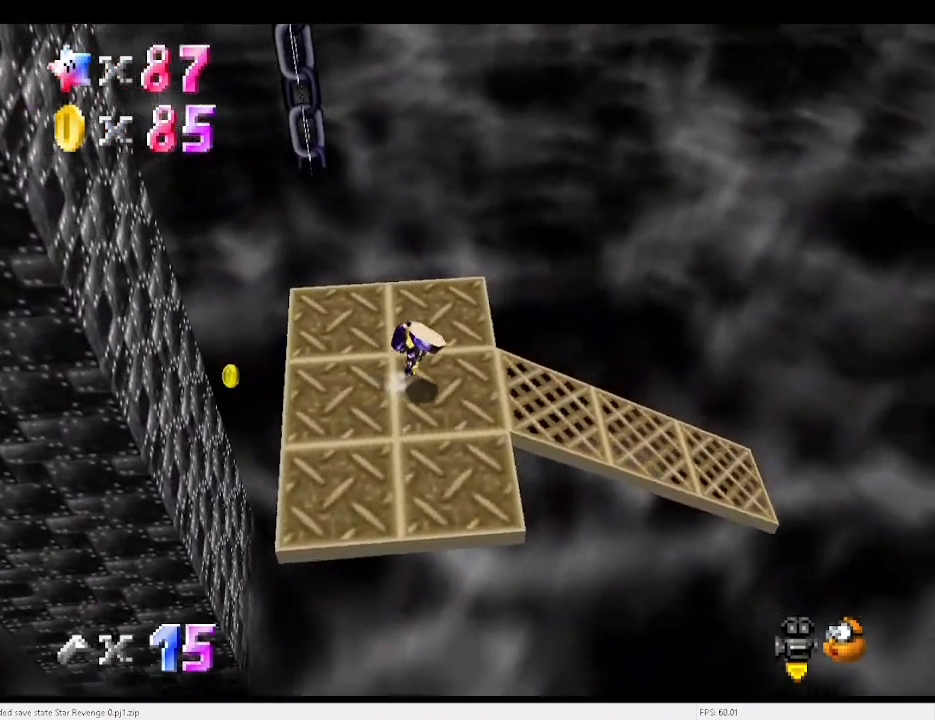
{"keys": ["right"], "events": []}
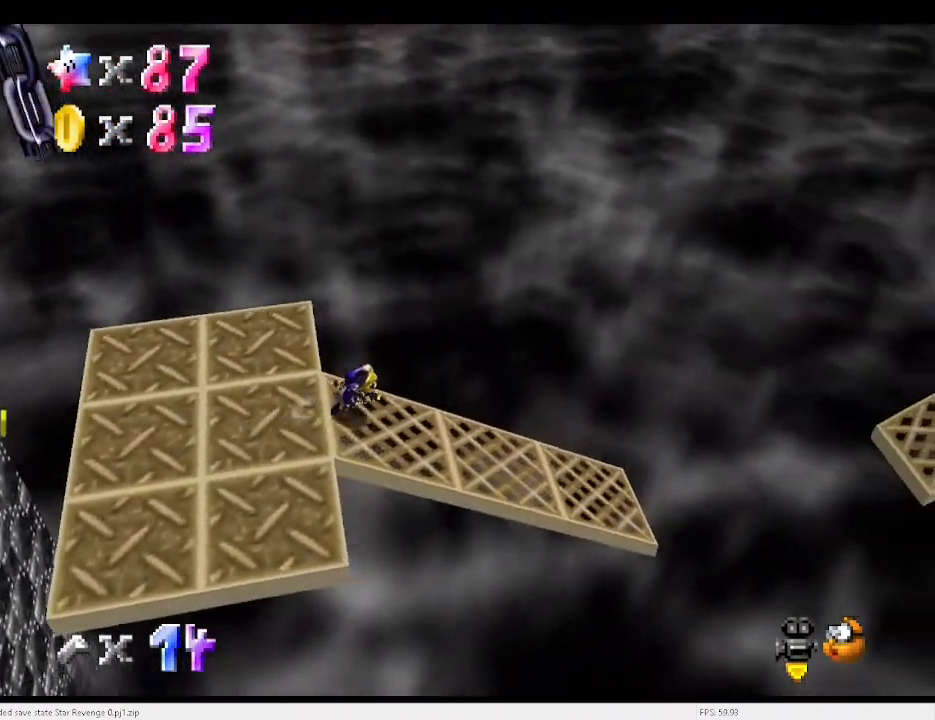
{"keys": ["right"], "events": [[267, "z", "down"], [300, "x", "down"], [367, "z", "up"], [400, "x", "up"]]}
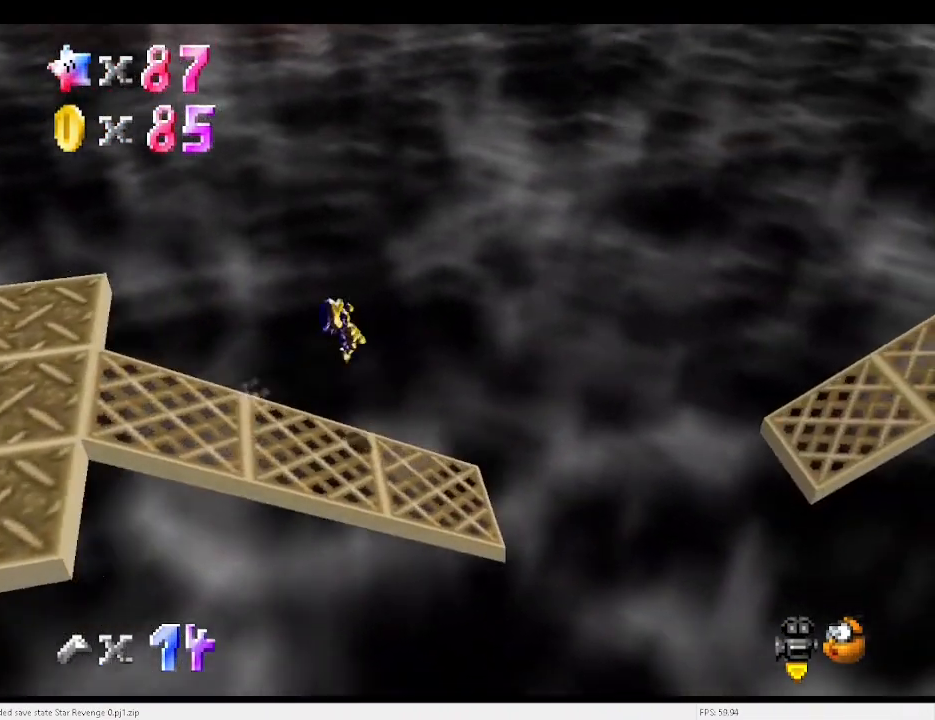
{"keys": ["right"], "events": [[367, "a", "down"], [467, "a", "up"]]}